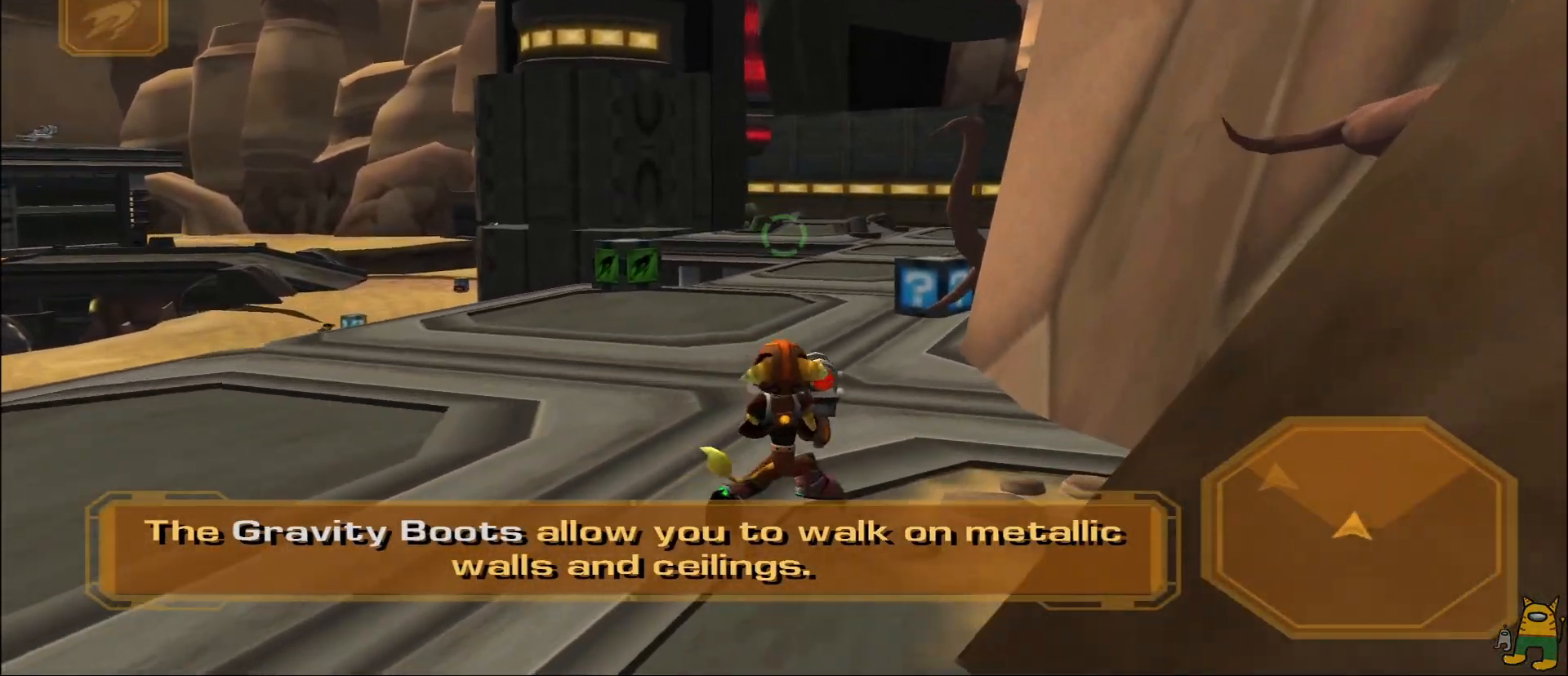
Gameplay with a controller (PlayStation layout); each line is a JSON object with the inputs held at the frame after it. "events" lists button and stick changes between this image and that frame as [ms after this image, input, new state], when the widget could be followed in between. Not read: L3 R3.
{"buttons": [], "left_stick": "right", "right_stick": "center"}
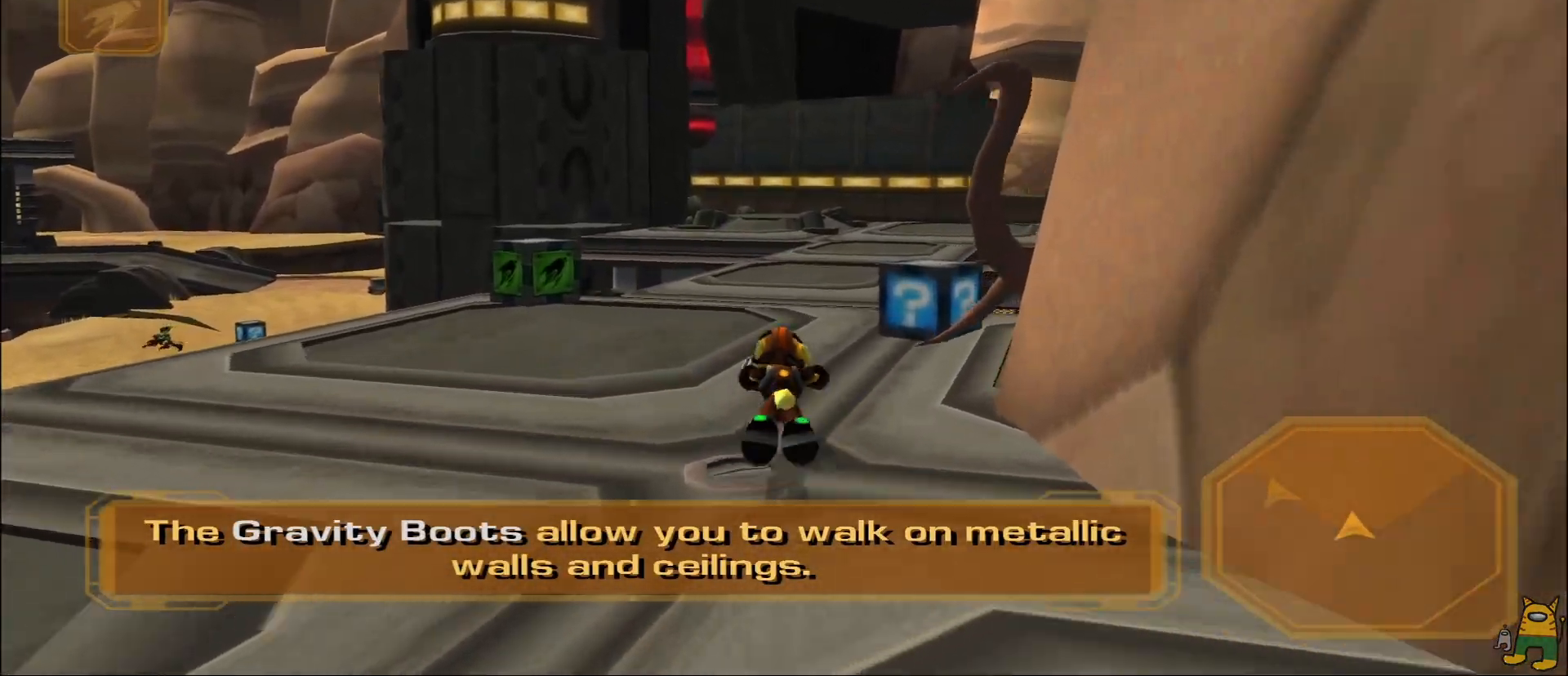
{"buttons": [], "left_stick": "center", "right_stick": "center", "events": [[300, "R1", "down"], [383, "left_stick", "center"], [450, "R1", "up"]]}
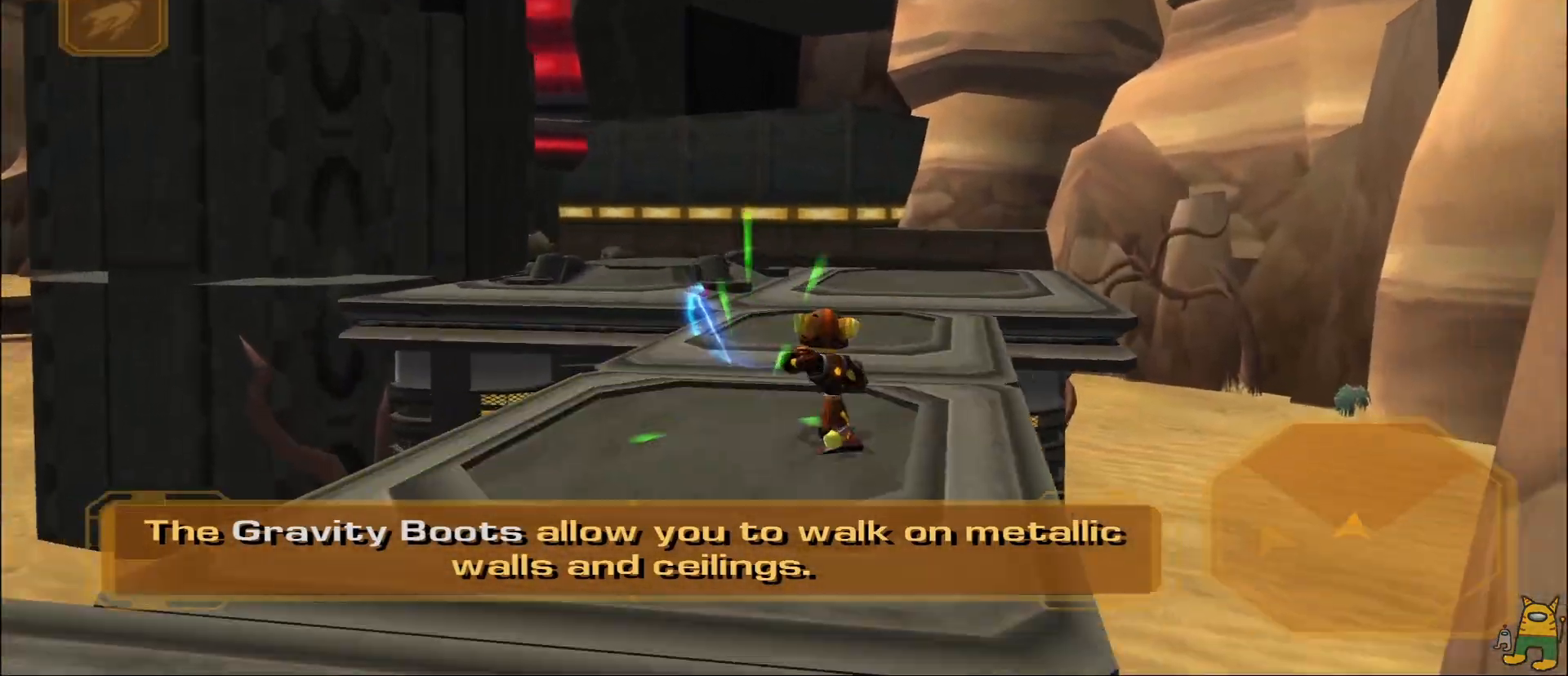
{"buttons": ["R1"], "left_stick": "up-left", "right_stick": "center", "events": [[233, "left_stick", "left"], [317, "CROSS", "down"], [433, "CROSS", "up"], [483, "R1", "down"], [483, "left_stick", "up-left"]]}
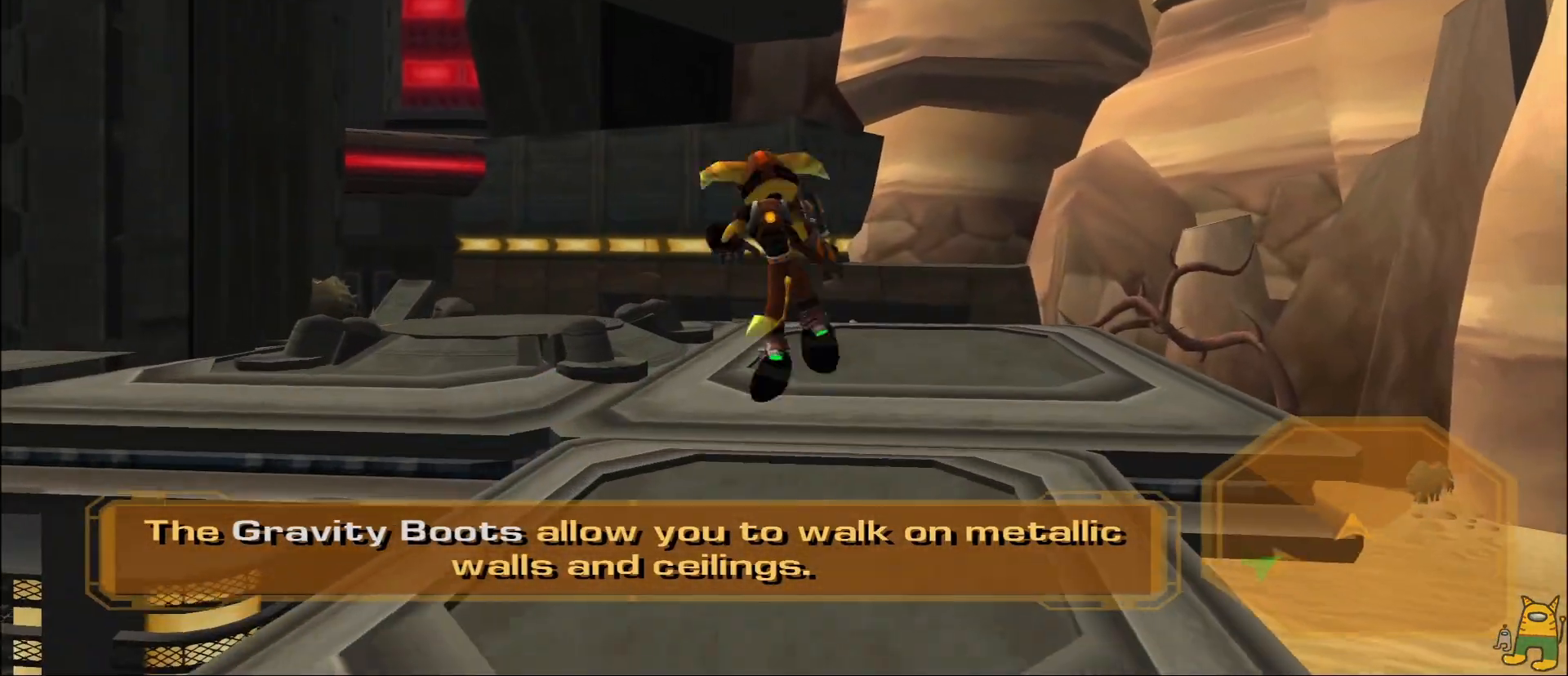
{"buttons": [], "left_stick": "up", "right_stick": "center", "events": [[17, "left_stick", "center"], [17, "right_stick", "left"], [67, "right_stick", "down-left"], [133, "R1", "up"], [267, "right_stick", "center"], [400, "left_stick", "up"]]}
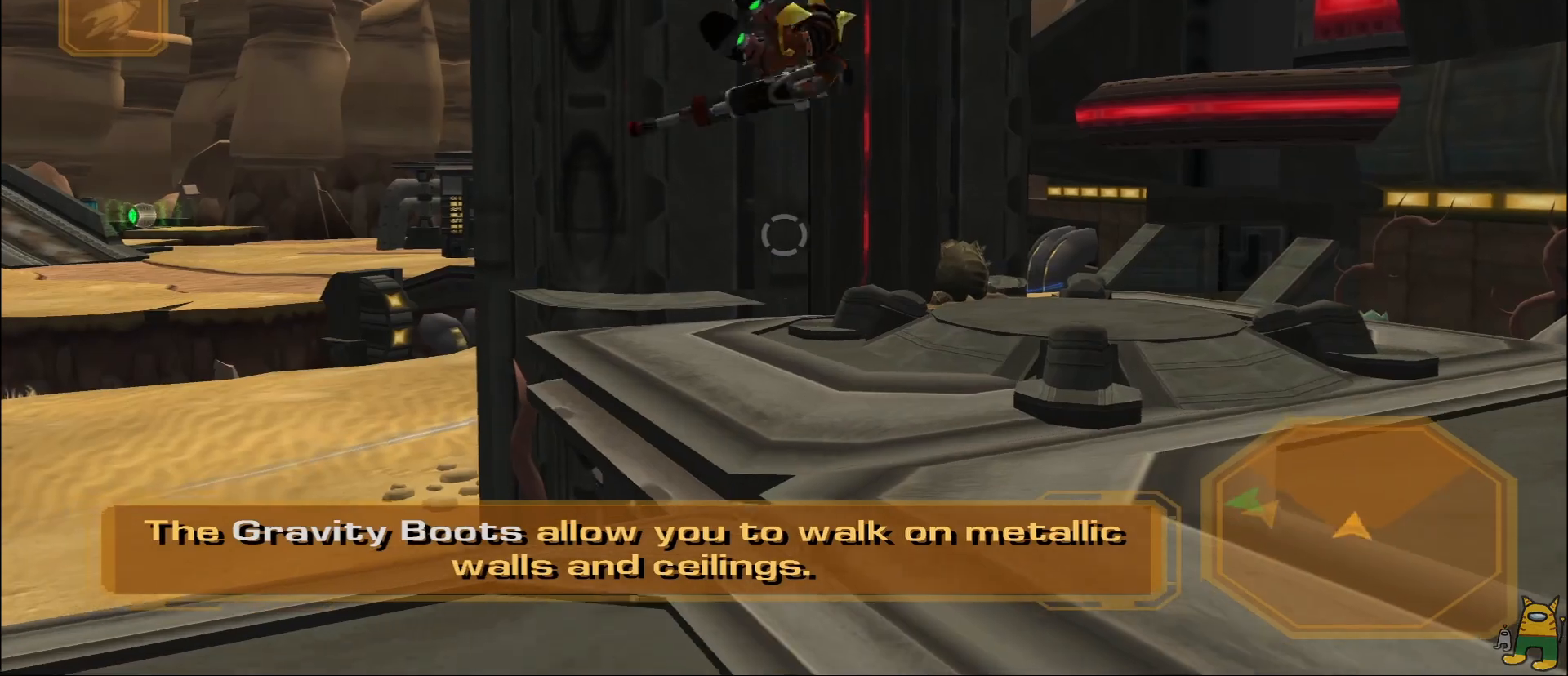
{"buttons": [], "left_stick": "down", "right_stick": "center", "events": [[183, "left_stick", "right"], [183, "right_stick", "down"], [317, "right_stick", "left"], [350, "left_stick", "down"], [483, "right_stick", "center"]]}
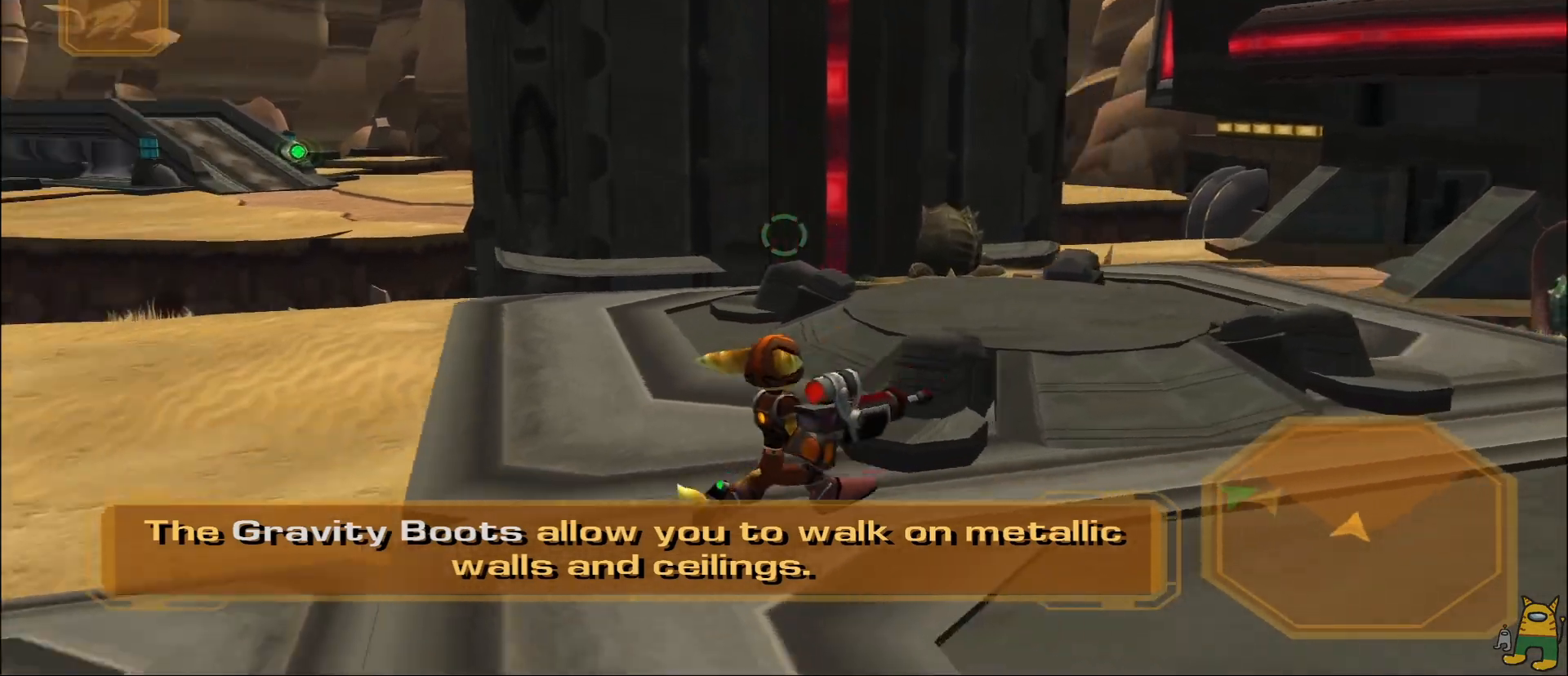
{"buttons": [], "left_stick": "up-left", "right_stick": "center", "events": [[33, "left_stick", "down-right"], [250, "left_stick", "down-left"], [267, "right_stick", "left"], [300, "left_stick", "left"], [417, "left_stick", "up-left"], [450, "right_stick", "center"]]}
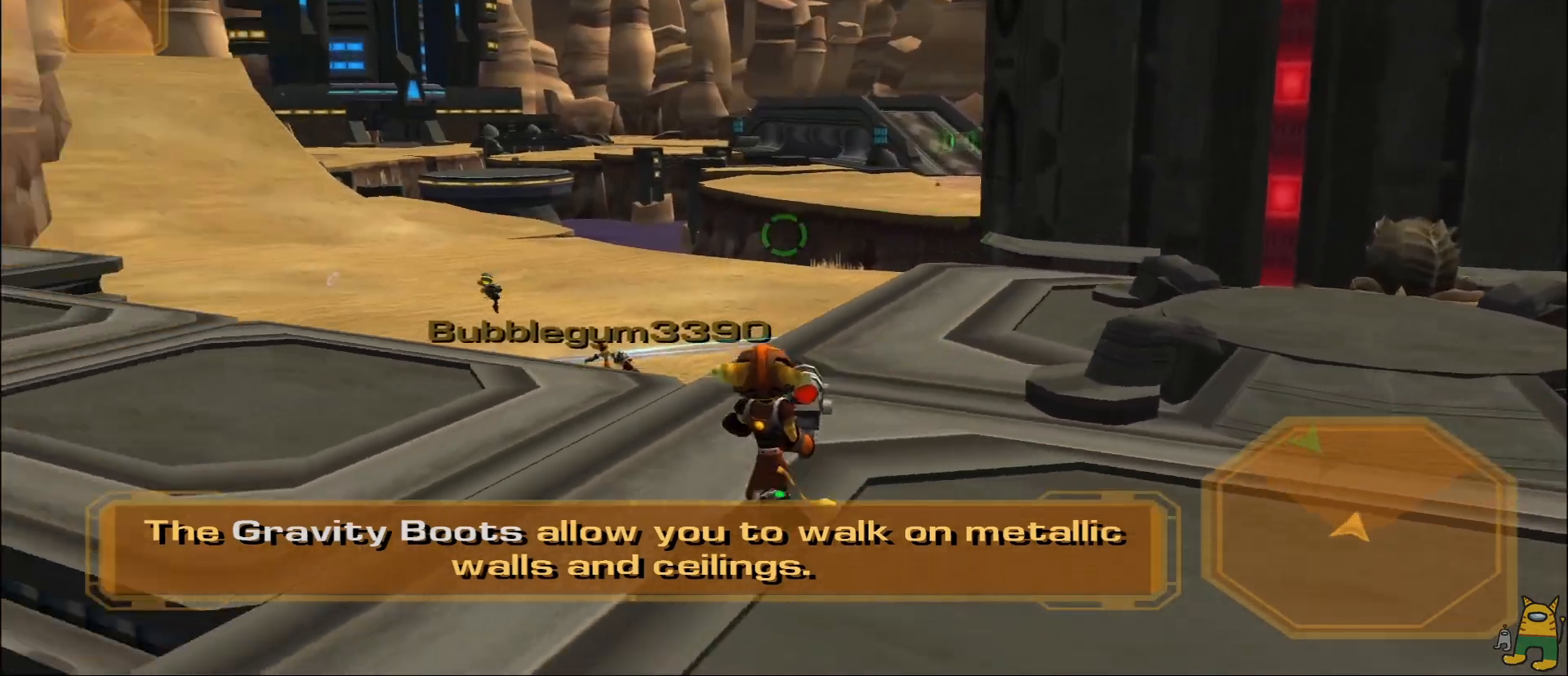
{"buttons": ["L2"], "left_stick": "down-right", "right_stick": "center", "events": [[17, "left_stick", "up"], [167, "right_stick", "down"], [267, "left_stick", "up-right"], [267, "right_stick", "center"], [383, "L2", "down"], [400, "left_stick", "down-right"]]}
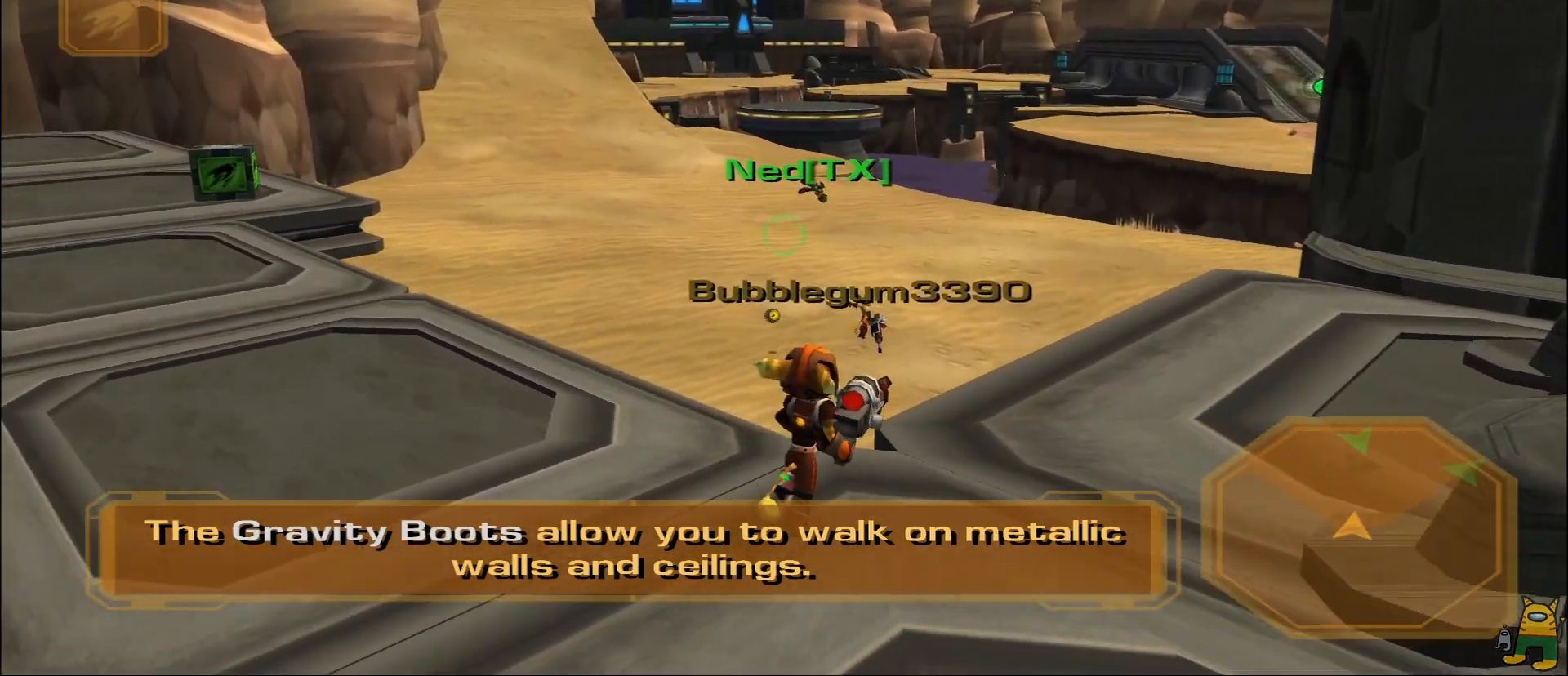
{"buttons": ["R1"], "left_stick": "down", "right_stick": "center"}
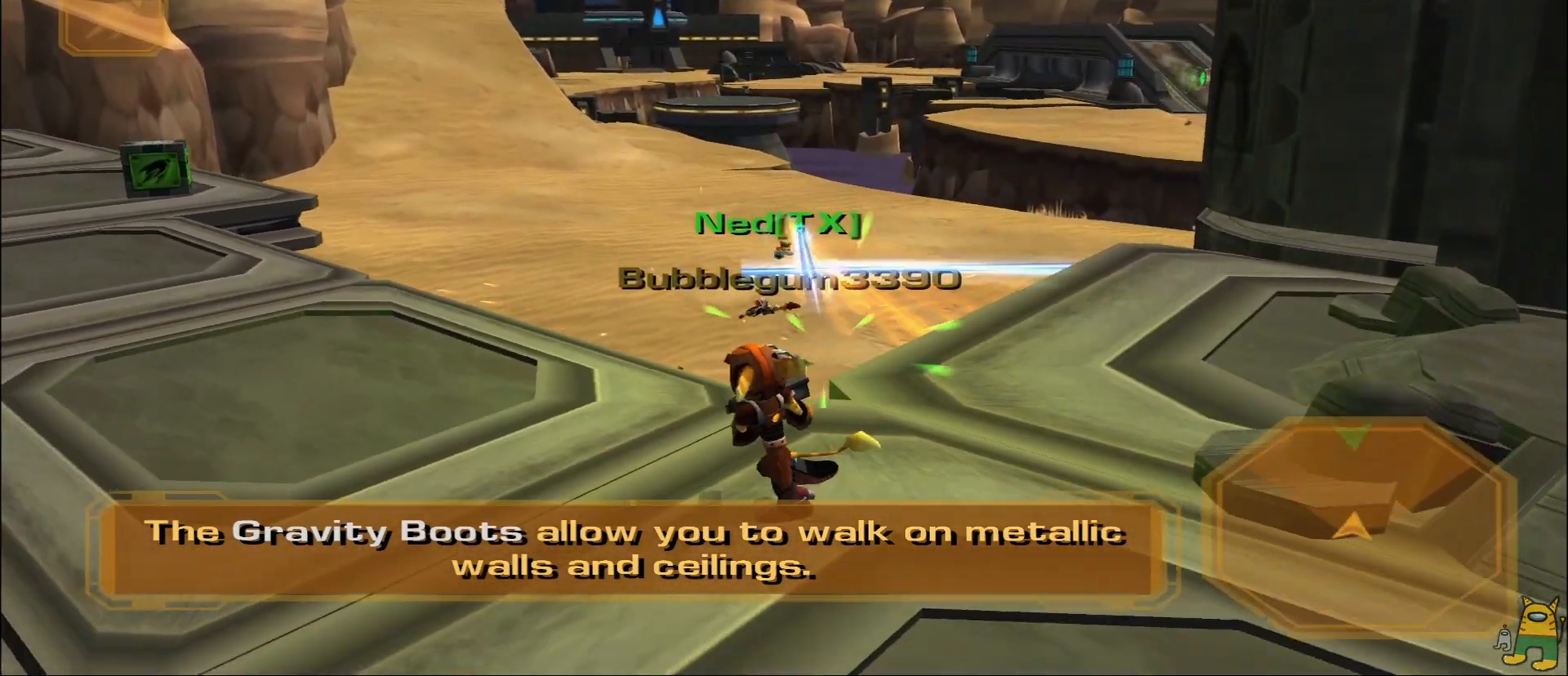
{"buttons": ["L1"], "left_stick": "center", "right_stick": "left", "events": [[33, "R1", "up"], [67, "L2", "down"], [333, "left_stick", "center"], [450, "L2", "up"], [467, "right_stick", "left"], [483, "L1", "down"]]}
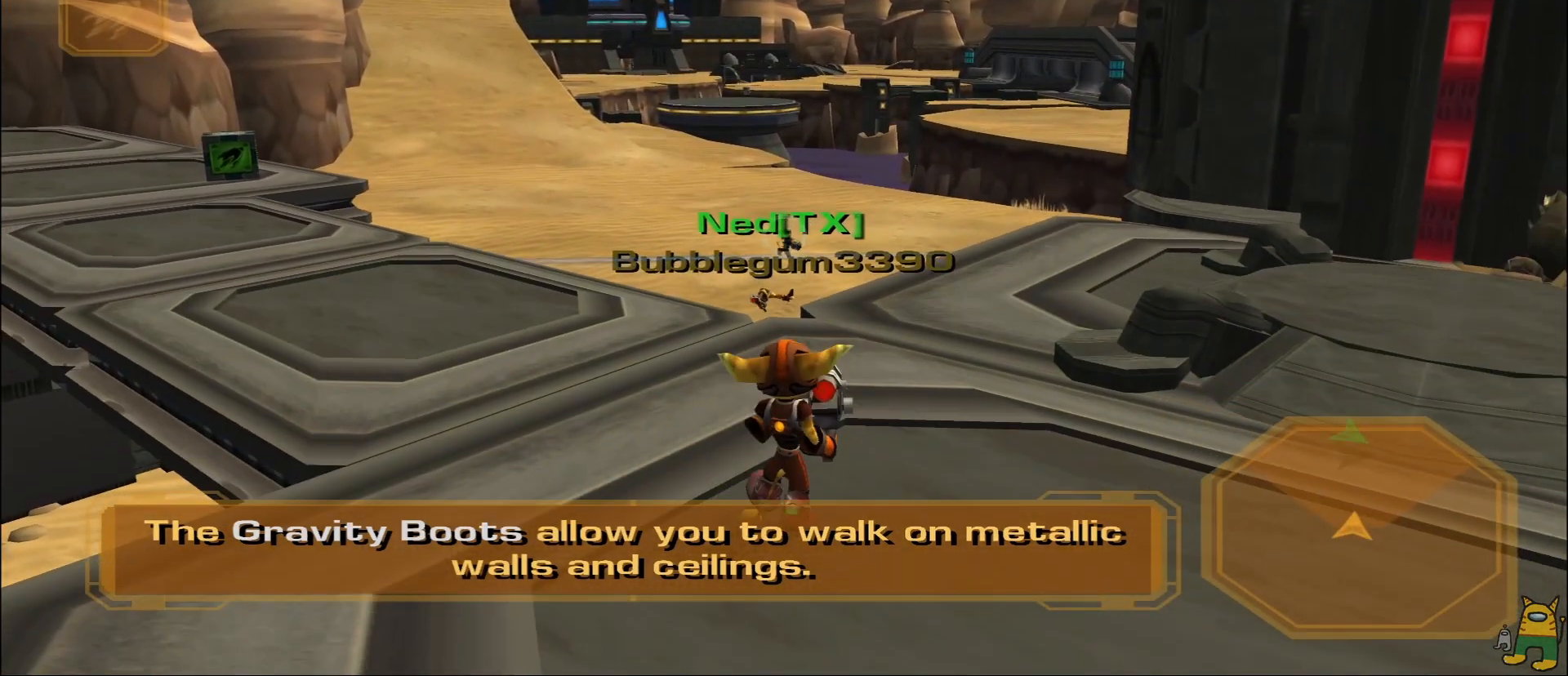
{"buttons": [], "left_stick": "up-left", "right_stick": "center"}
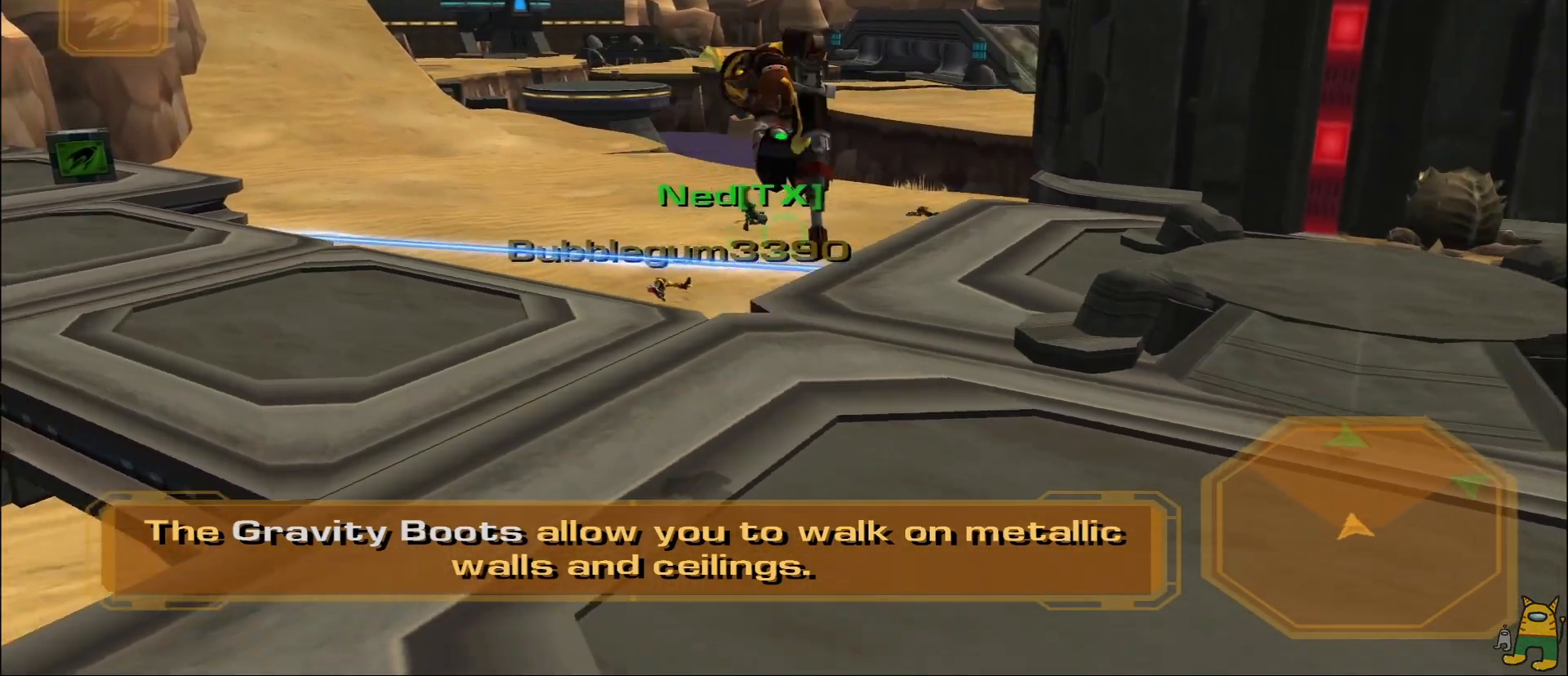
{"buttons": ["R1"], "left_stick": "left", "right_stick": "center", "events": [[233, "R1", "down"], [367, "left_stick", "left"]]}
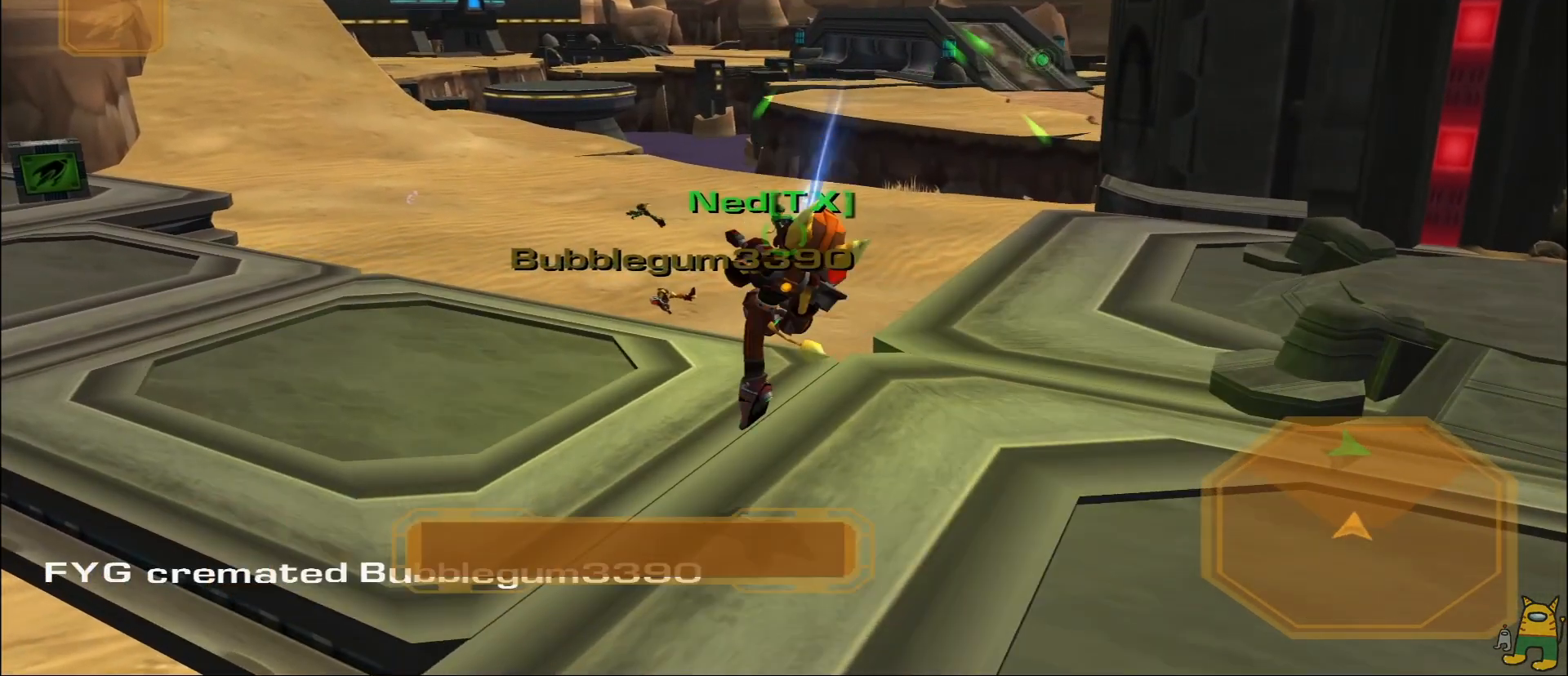
{"buttons": [], "left_stick": "center", "right_stick": "center", "events": [[50, "R1", "up"], [67, "left_stick", "down"], [167, "left_stick", "center"], [267, "L1", "down"], [350, "right_stick", "down-right"], [417, "right_stick", "center"], [467, "L1", "up"]]}
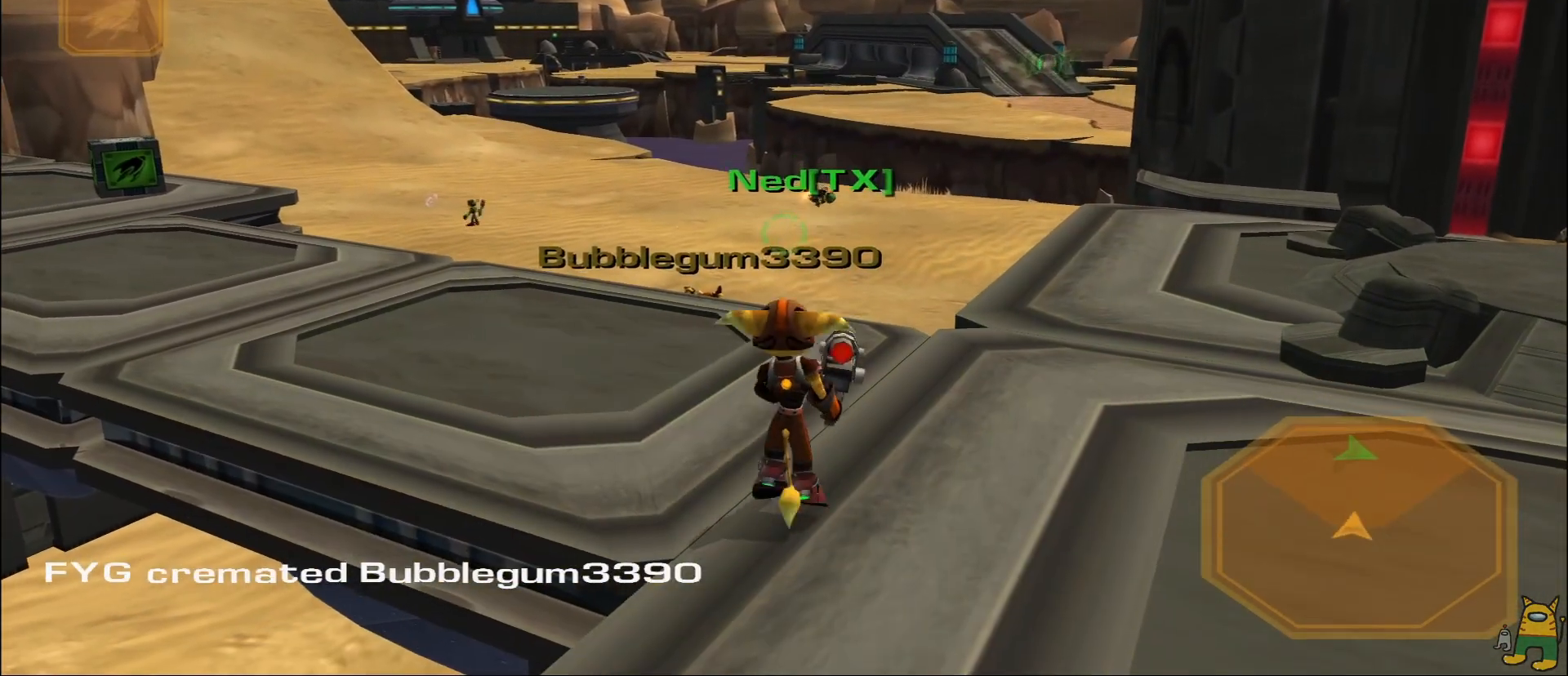
{"buttons": [], "left_stick": "up", "right_stick": "center", "events": [[17, "L1", "down"], [50, "right_stick", "right"], [167, "L1", "up"], [183, "left_stick", "up"], [183, "right_stick", "center"]]}
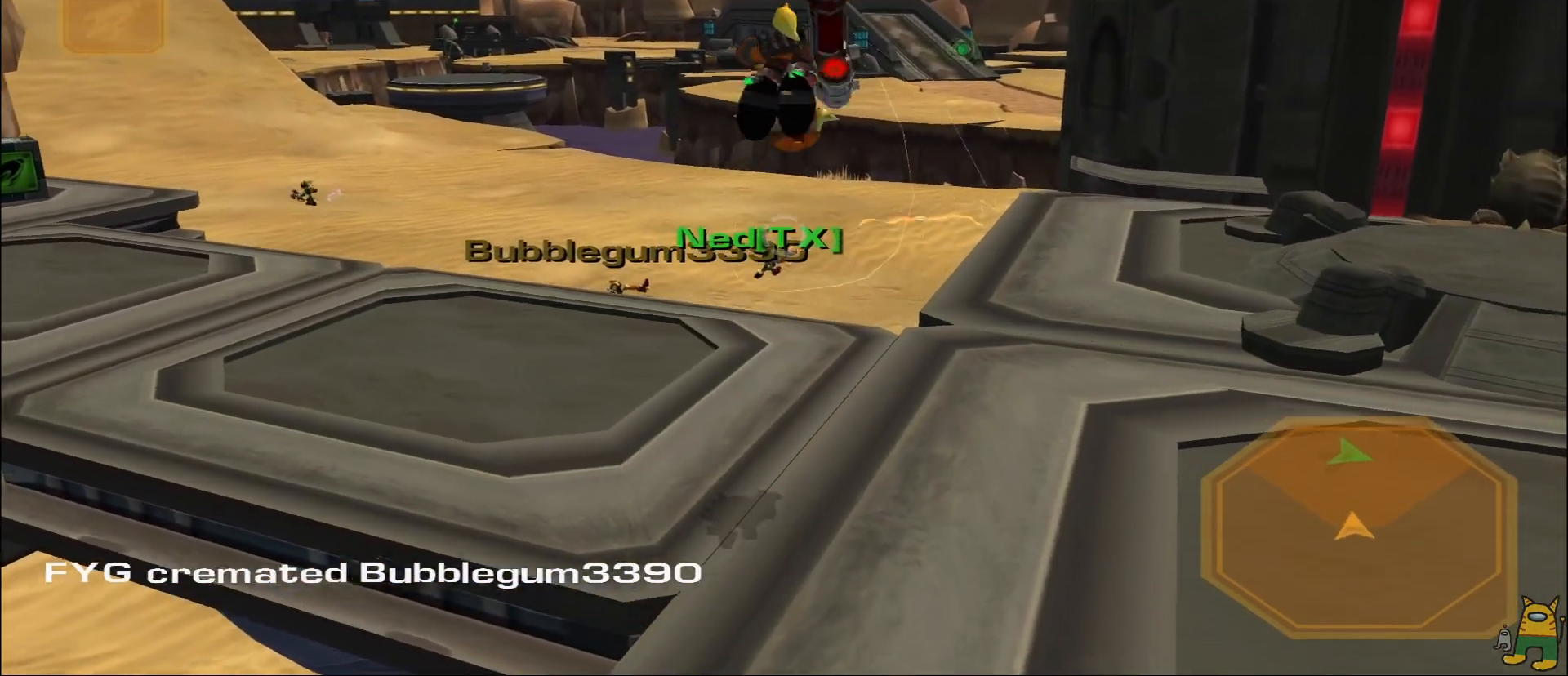
{"buttons": [], "left_stick": "up", "right_stick": "center", "events": [[133, "right_stick", "down"], [267, "right_stick", "center"]]}
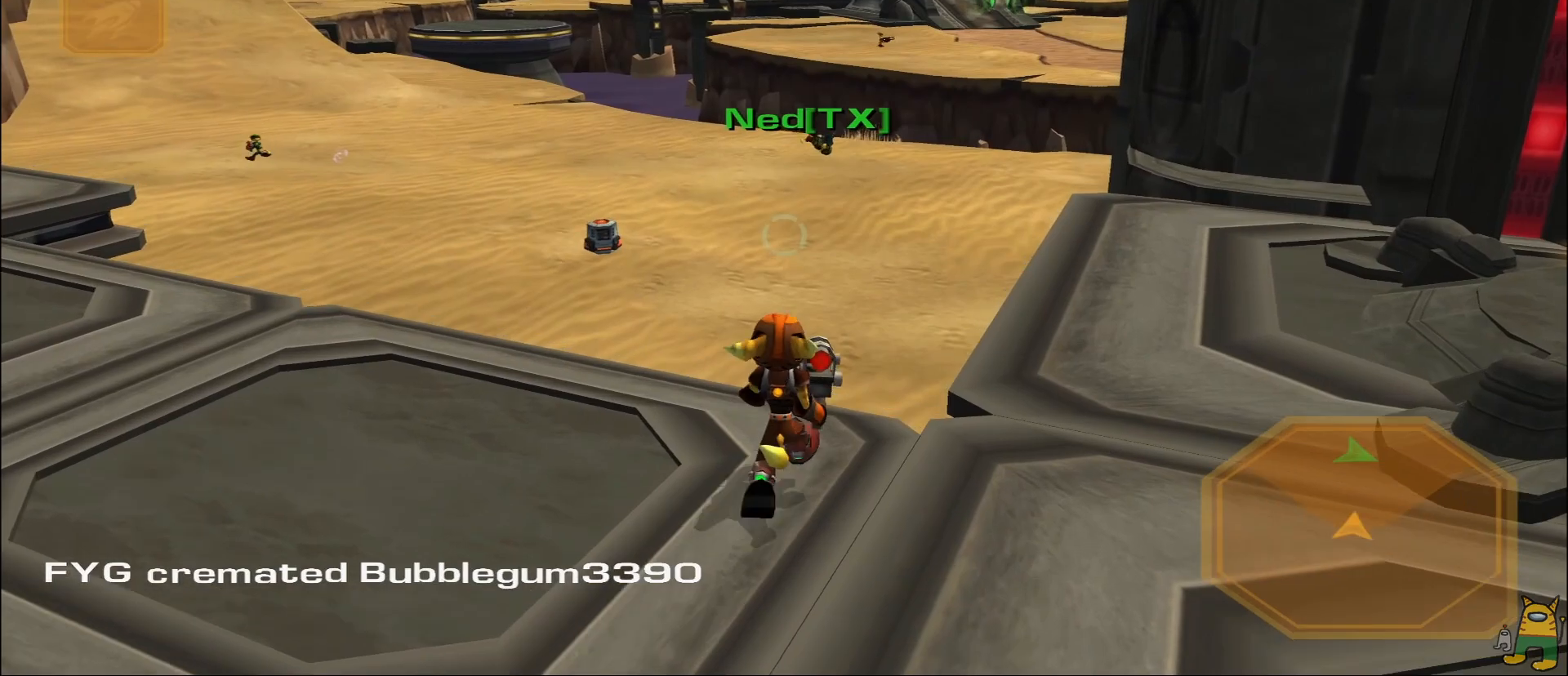
{"buttons": [], "left_stick": "down", "right_stick": "center", "events": [[17, "left_stick", "right"], [33, "right_stick", "up-right"], [83, "left_stick", "down"], [133, "left_stick", "down-left"], [183, "right_stick", "center"], [267, "R1", "down"], [383, "R1", "up"], [417, "left_stick", "down"]]}
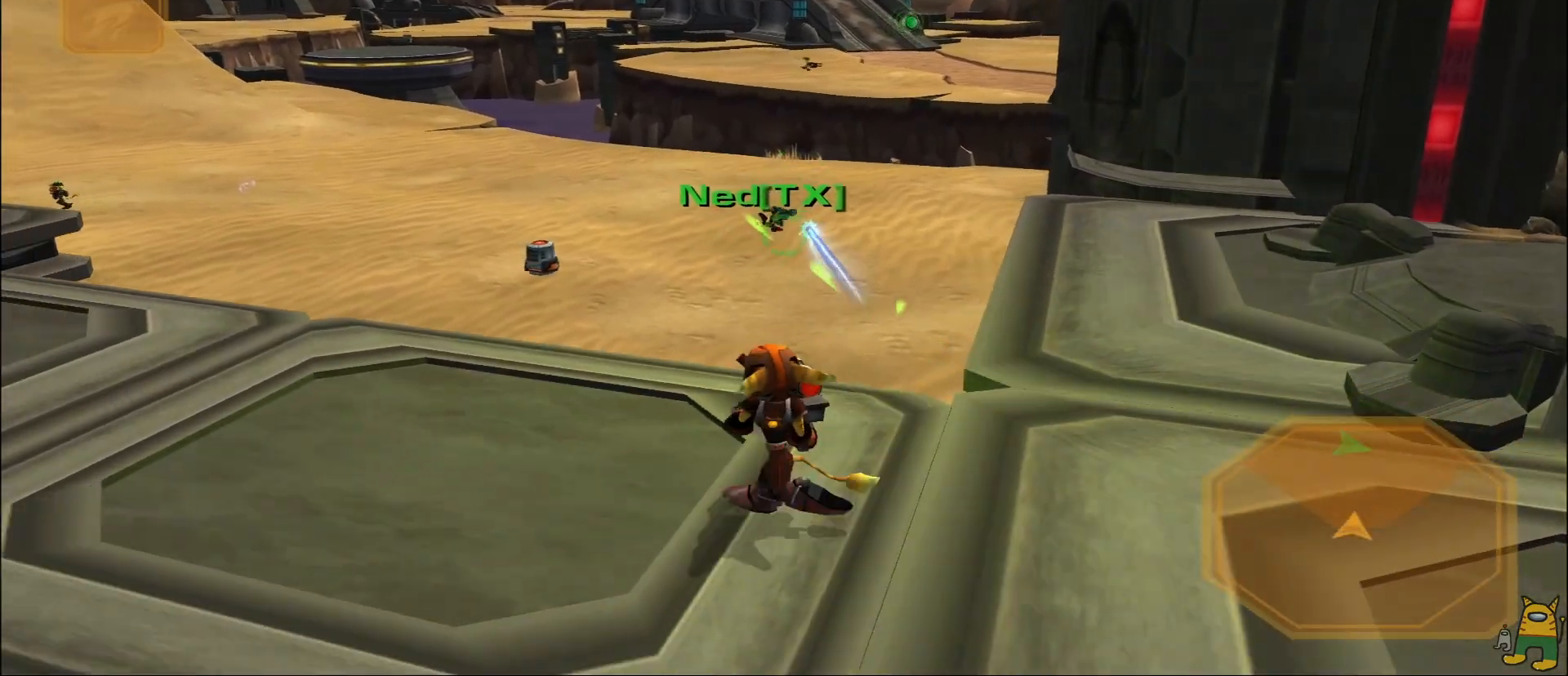
{"buttons": ["L1"], "left_stick": "center", "right_stick": "center", "events": [[33, "left_stick", "down-right"], [183, "left_stick", "center"], [250, "TRIANGLE", "down"], [317, "TRIANGLE", "up"], [383, "TRIANGLE", "down"], [467, "L1", "down"], [467, "TRIANGLE", "up"]]}
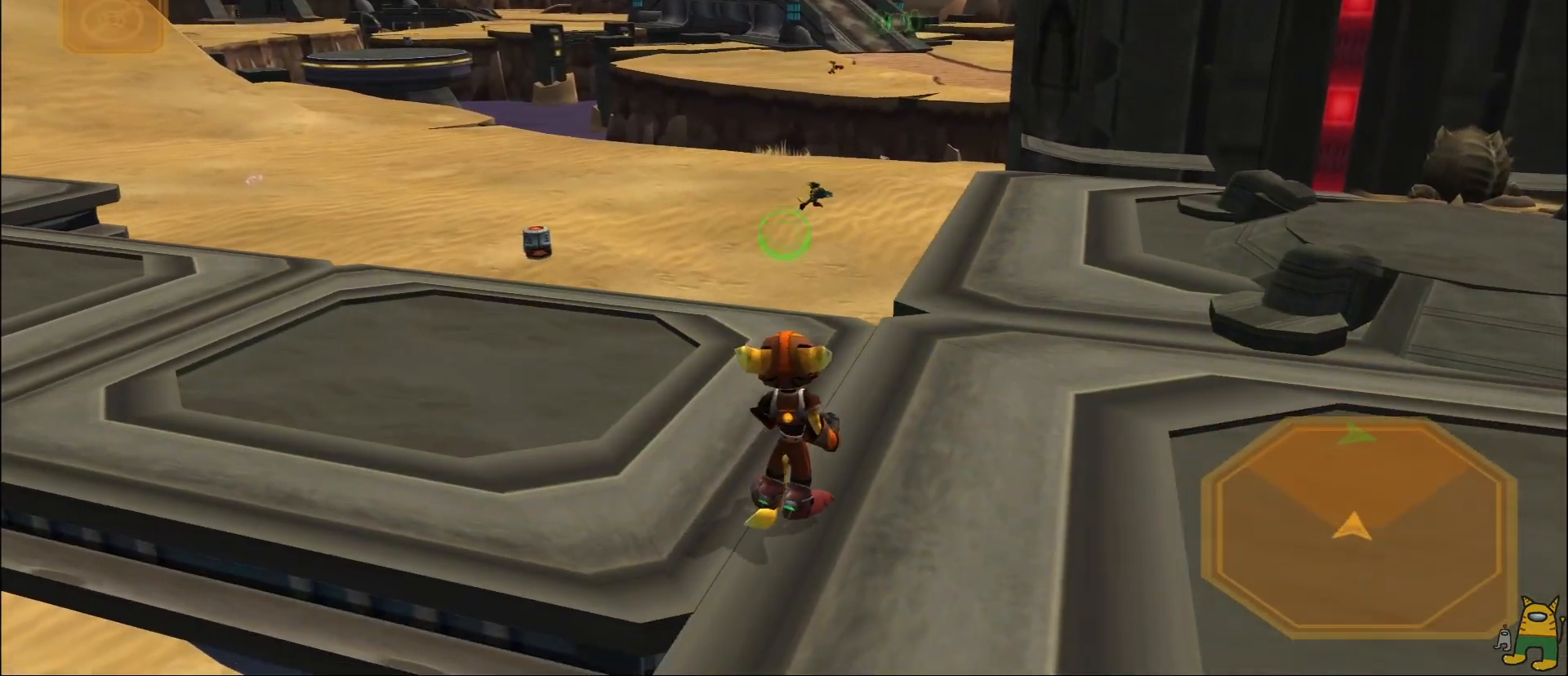
{"buttons": ["TRIANGLE", "R1"], "left_stick": "down-left", "right_stick": "center", "events": [[33, "left_stick", "up"], [100, "right_stick", "up-right"], [150, "L1", "up"], [200, "left_stick", "up-left"], [267, "right_stick", "center"], [367, "R1", "down"], [417, "left_stick", "down-left"], [483, "TRIANGLE", "down"]]}
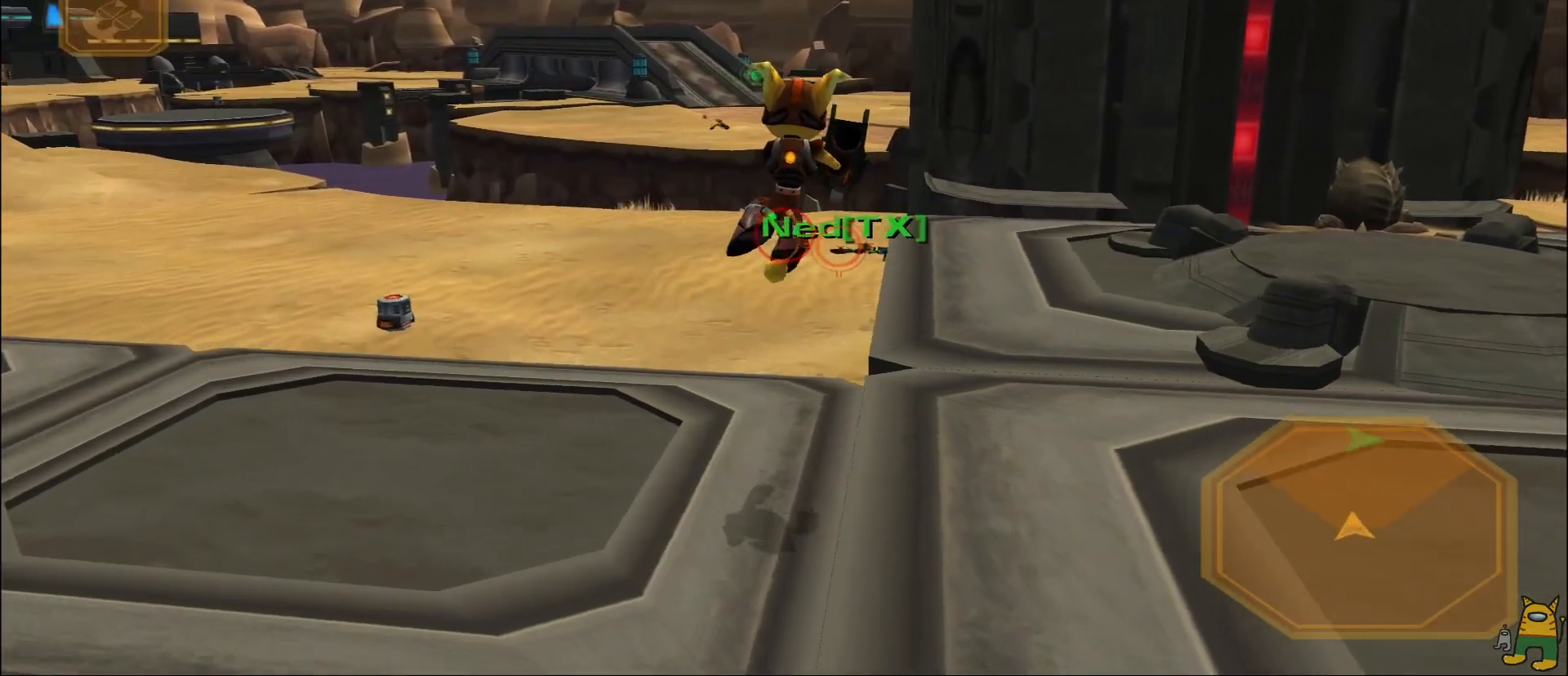
{"buttons": [], "left_stick": "up-right", "right_stick": "center", "events": [[67, "TRIANGLE", "up"], [83, "R1", "up"], [117, "left_stick", "up-left"], [317, "R2", "down"], [317, "left_stick", "up"], [383, "R2", "up"], [483, "left_stick", "up-right"]]}
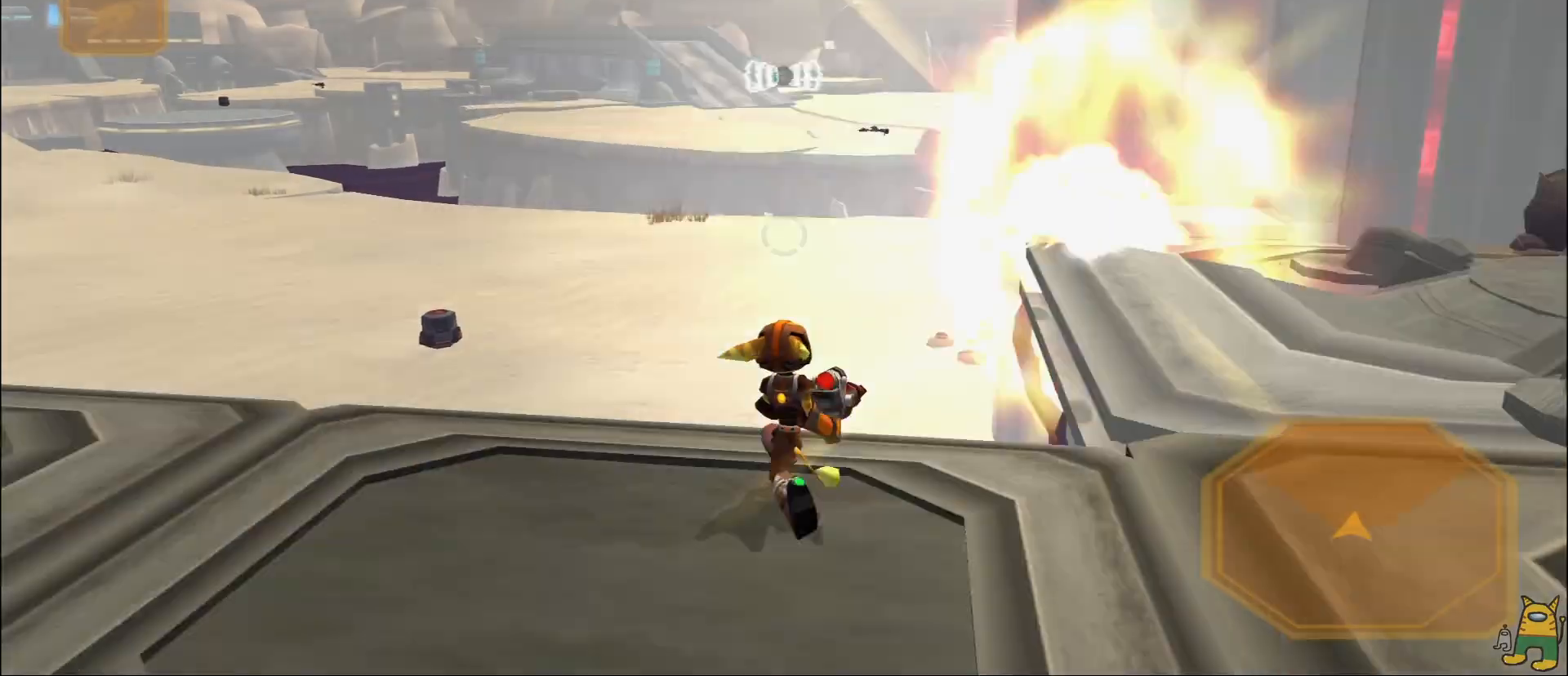
{"buttons": [], "left_stick": "center", "right_stick": "right", "events": [[83, "R2", "down"], [217, "left_stick", "center"], [233, "R2", "up"], [283, "R1", "down"], [317, "right_stick", "right"], [417, "R1", "up"]]}
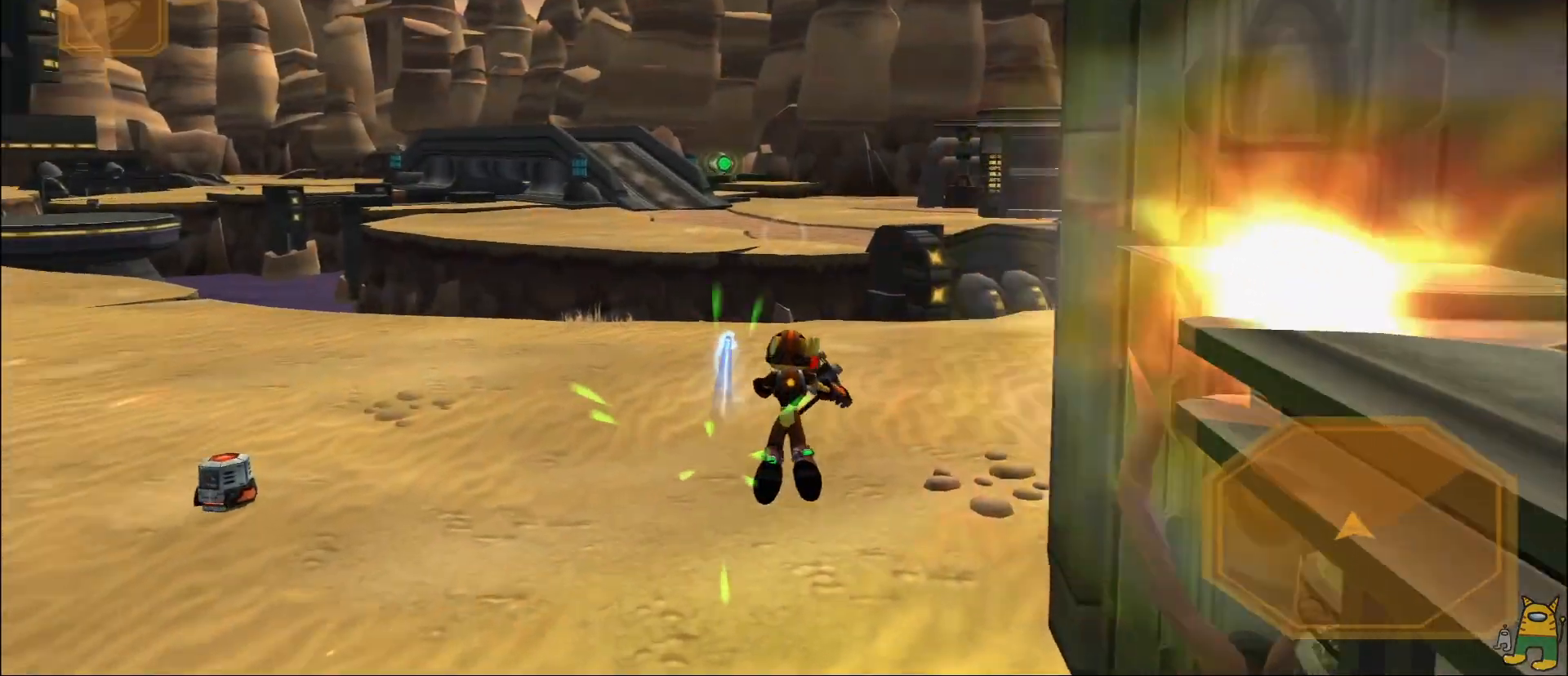
{"buttons": [], "left_stick": "center", "right_stick": "center", "events": [[100, "right_stick", "center"]]}
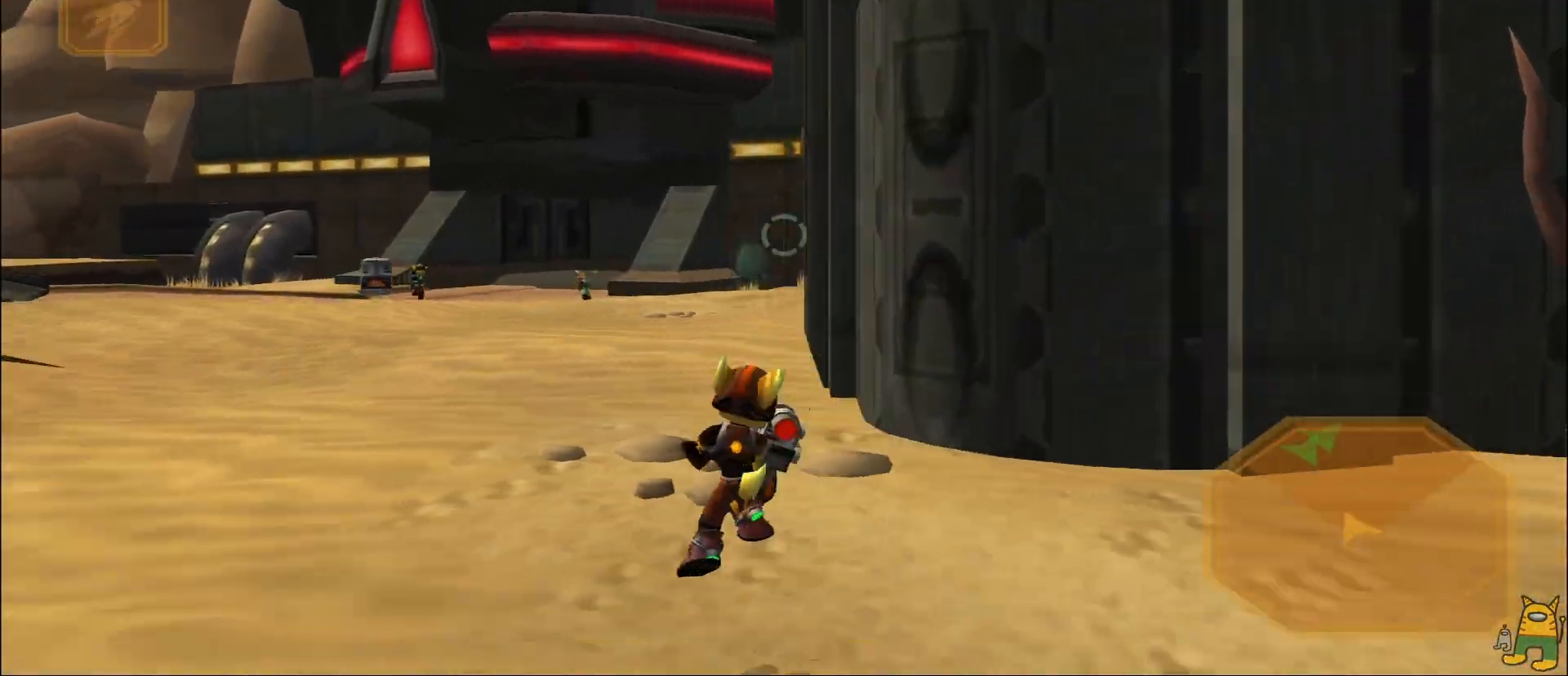
{"buttons": [], "left_stick": "center", "right_stick": "down-left", "events": [[67, "CROSS", "down"], [250, "CROSS", "up"], [400, "right_stick", "down-left"]]}
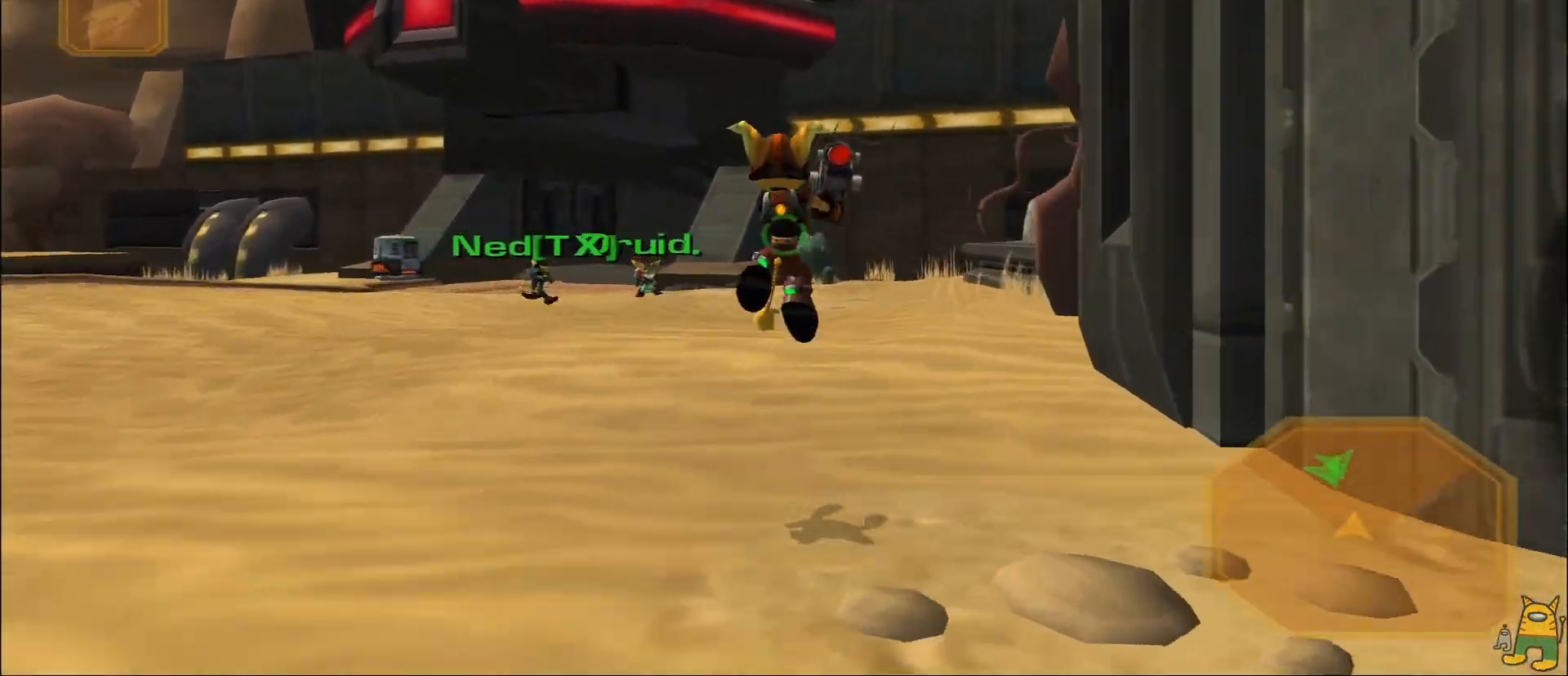
{"buttons": ["R1"], "left_stick": "down-right", "right_stick": "center", "events": [[17, "left_stick", "up-left"], [17, "right_stick", "center"], [100, "left_stick", "left"], [217, "right_stick", "left"], [250, "left_stick", "down-left"], [350, "right_stick", "center"], [383, "left_stick", "down"], [400, "R1", "down"], [417, "TRIANGLE", "down"], [483, "left_stick", "down-right"], [500, "TRIANGLE", "up"]]}
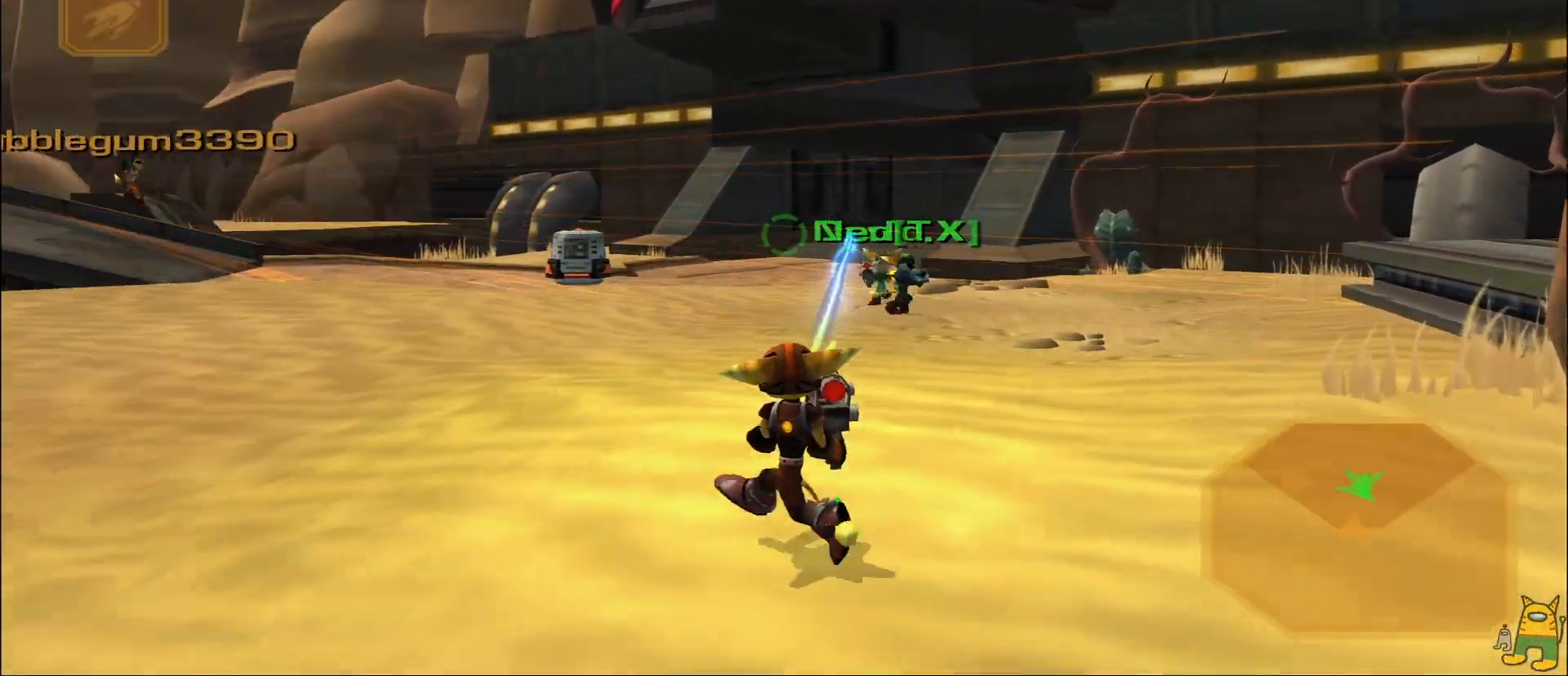
{"buttons": [], "left_stick": "down-left", "right_stick": "left"}
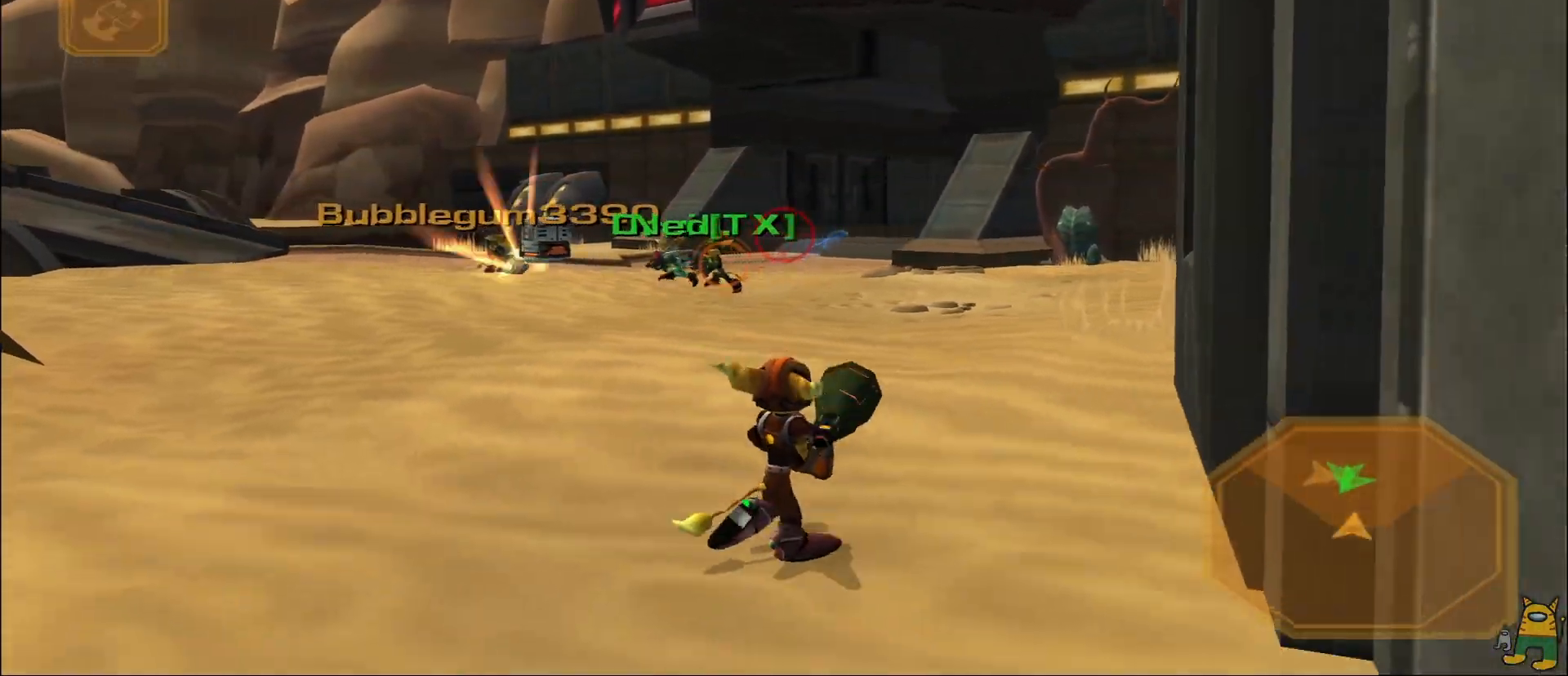
{"buttons": ["DPAD_RIGHT"], "left_stick": "down-left", "right_stick": "center", "events": [[33, "right_stick", "center"], [117, "R1", "down"], [233, "TRIANGLE", "down"], [300, "R1", "up"], [317, "TRIANGLE", "up"], [467, "DPAD_RIGHT", "down"]]}
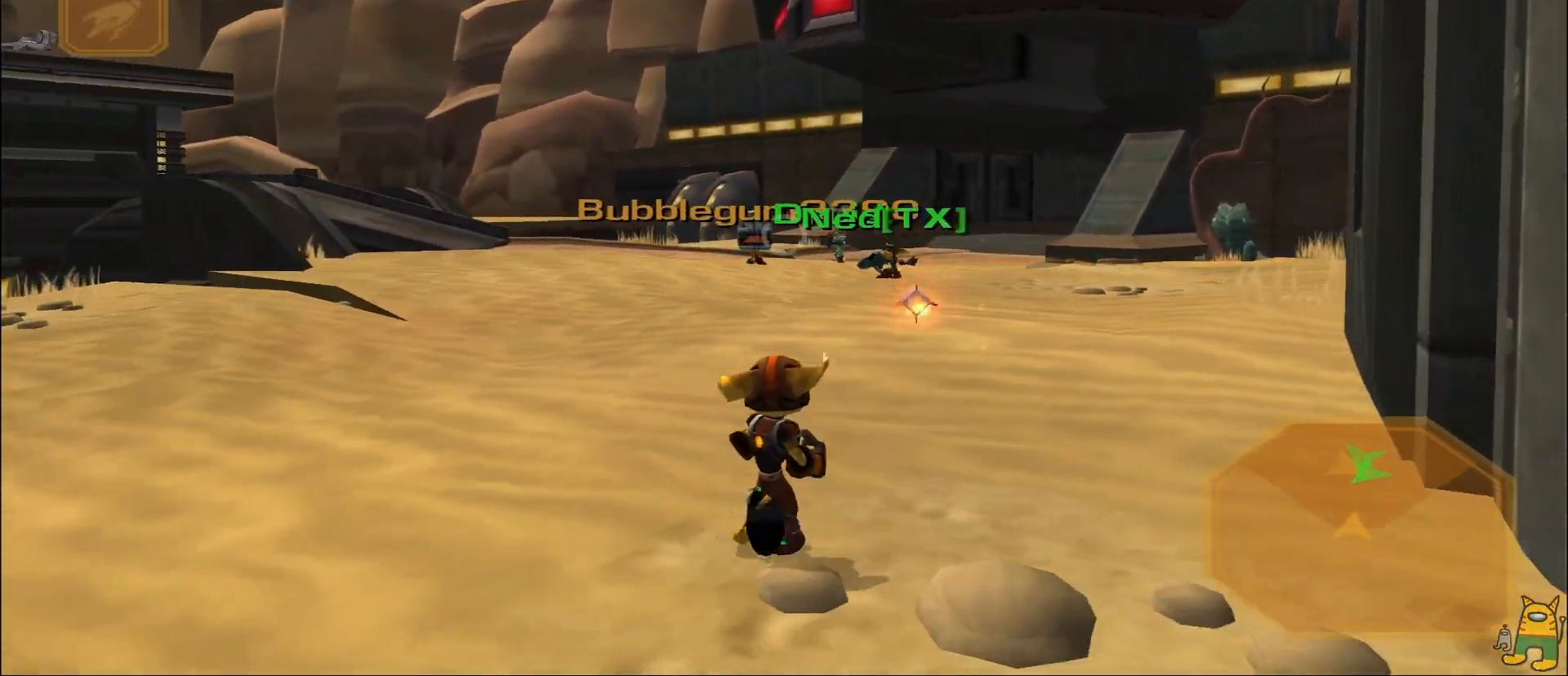
{"buttons": ["TRIANGLE"], "left_stick": "down-left", "right_stick": "center", "events": [[33, "DPAD_RIGHT", "up"], [83, "left_stick", "right"], [133, "right_stick", "right"], [250, "right_stick", "center"], [317, "R1", "down"], [367, "TRIANGLE", "down"], [367, "left_stick", "down"], [433, "TRIANGLE", "up"], [433, "left_stick", "down-left"], [467, "R1", "up"], [483, "TRIANGLE", "down"]]}
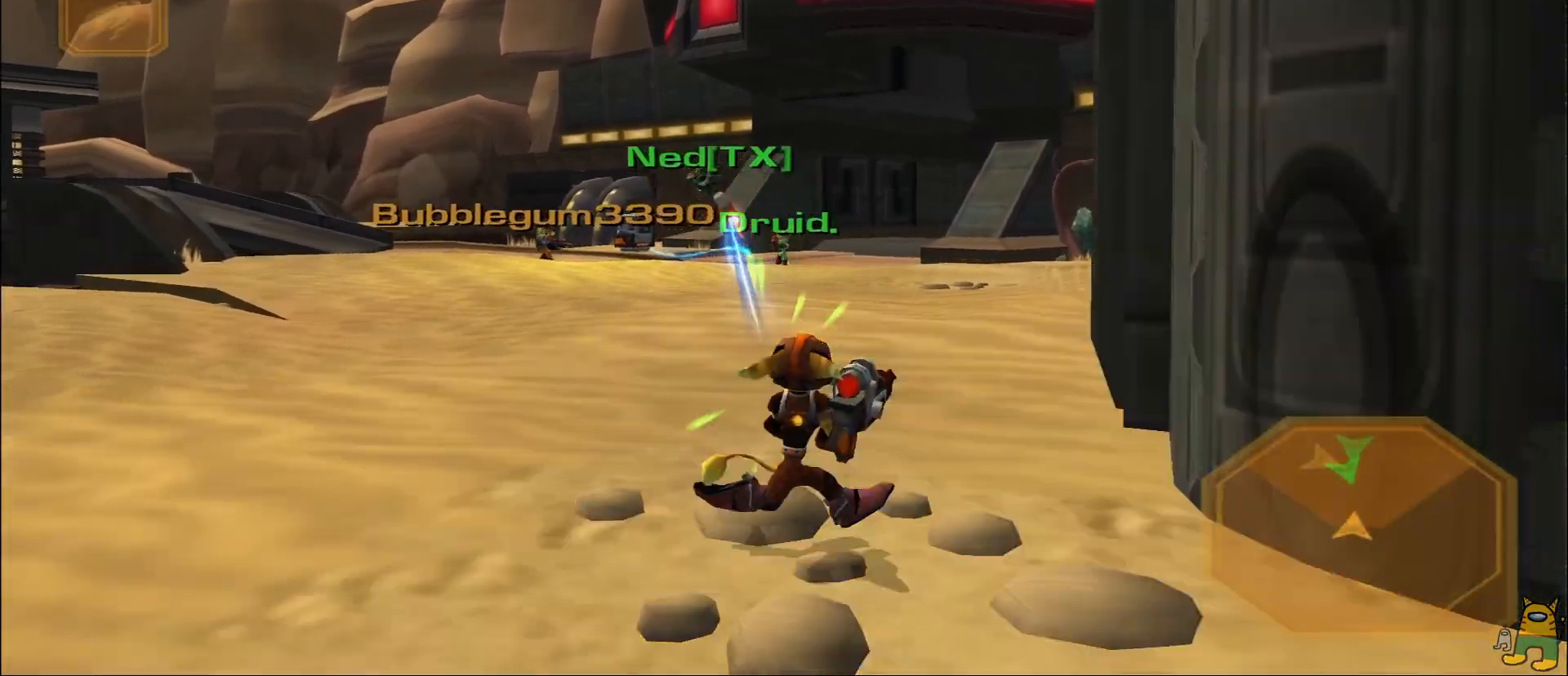
{"buttons": [], "left_stick": "up-left", "right_stick": "center", "events": [[83, "TRIANGLE", "up"], [133, "left_stick", "up-left"]]}
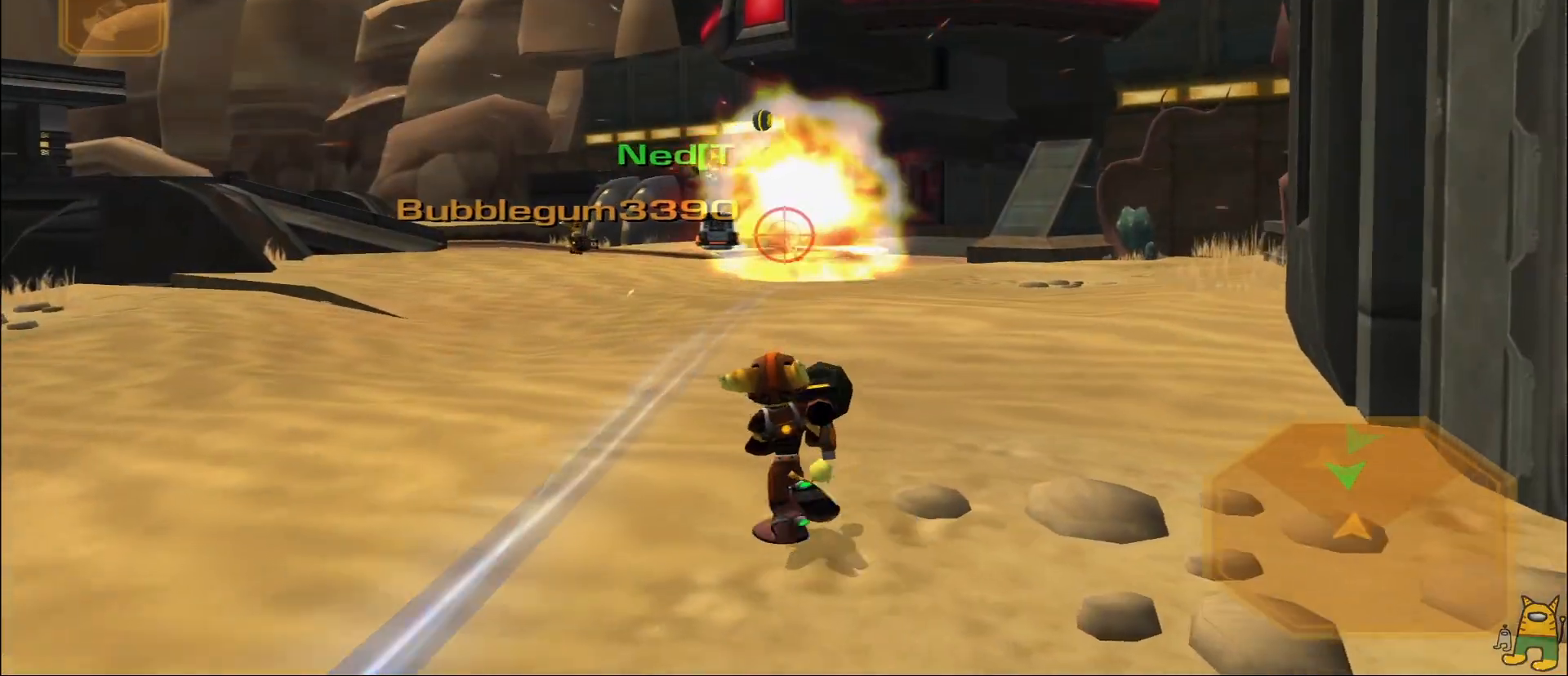
{"buttons": [], "left_stick": "down-right", "right_stick": "center", "events": [[17, "right_stick", "left"], [133, "left_stick", "down-left"], [133, "right_stick", "center"], [233, "R1", "down"], [283, "left_stick", "down-right"], [300, "TRIANGLE", "down"], [383, "TRIANGLE", "up"], [433, "R1", "up"]]}
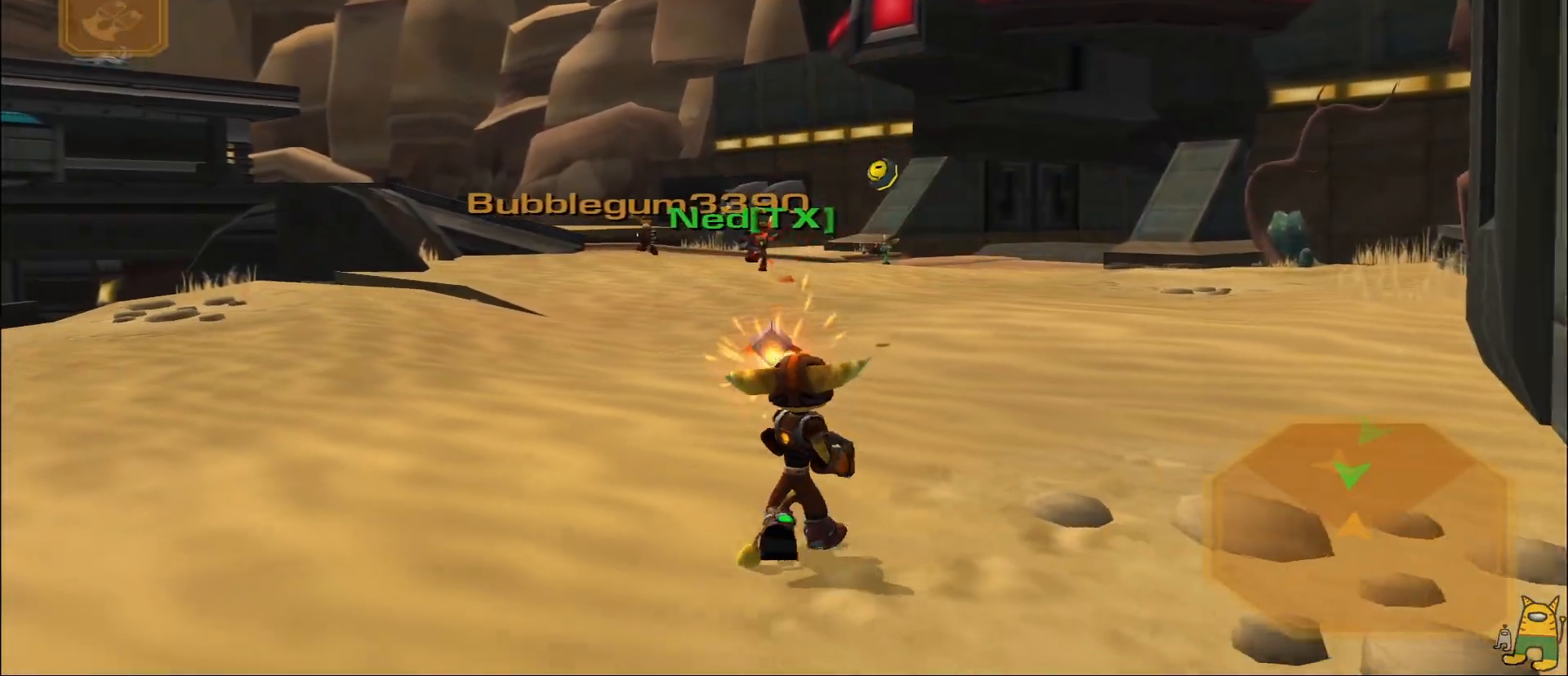
{"buttons": ["TRIANGLE", "R1"], "left_stick": "down", "right_stick": "center", "events": [[133, "left_stick", "down-left"], [233, "right_stick", "left"], [383, "right_stick", "center"], [400, "R1", "down"], [450, "TRIANGLE", "down"], [500, "left_stick", "down"]]}
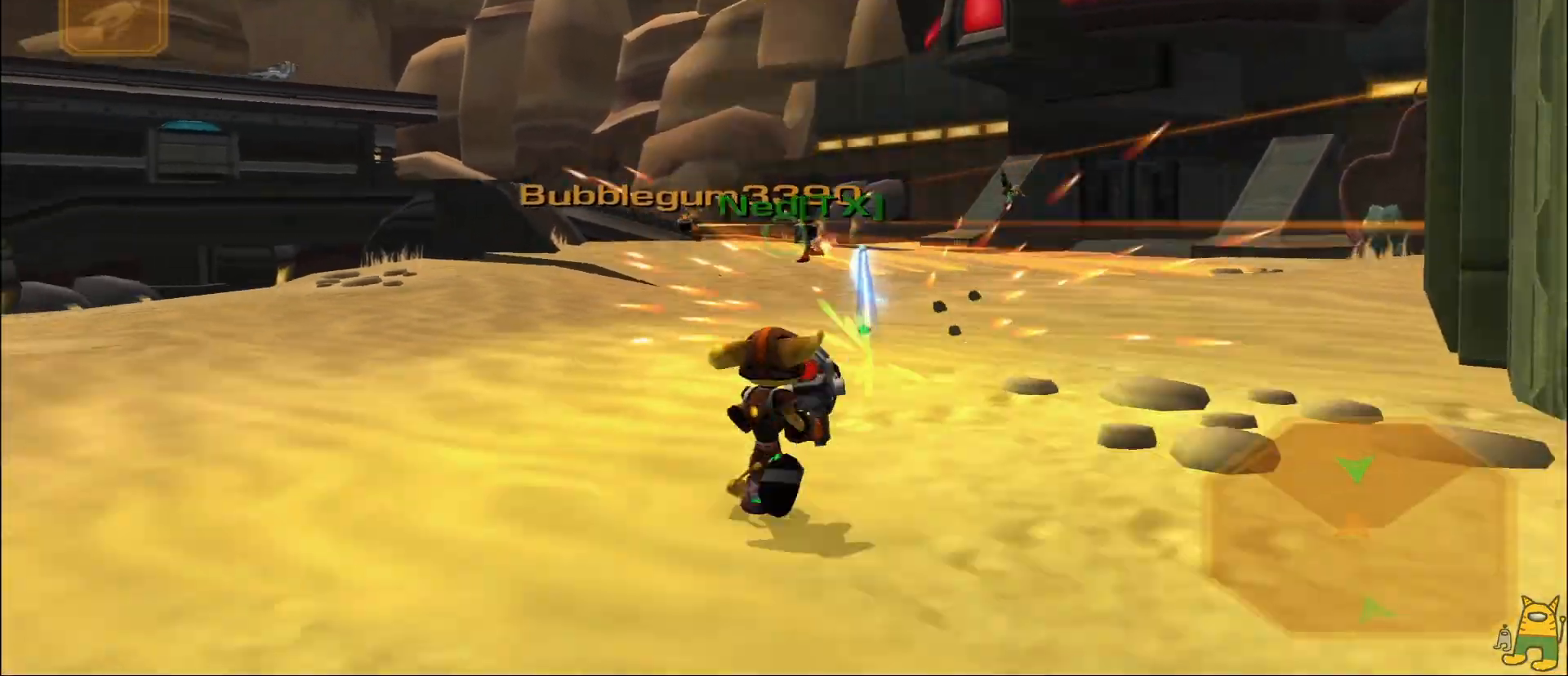
{"buttons": [], "left_stick": "down", "right_stick": "center", "events": [[17, "TRIANGLE", "up"], [50, "R1", "up"], [83, "TRIANGLE", "down"], [133, "TRIANGLE", "up"]]}
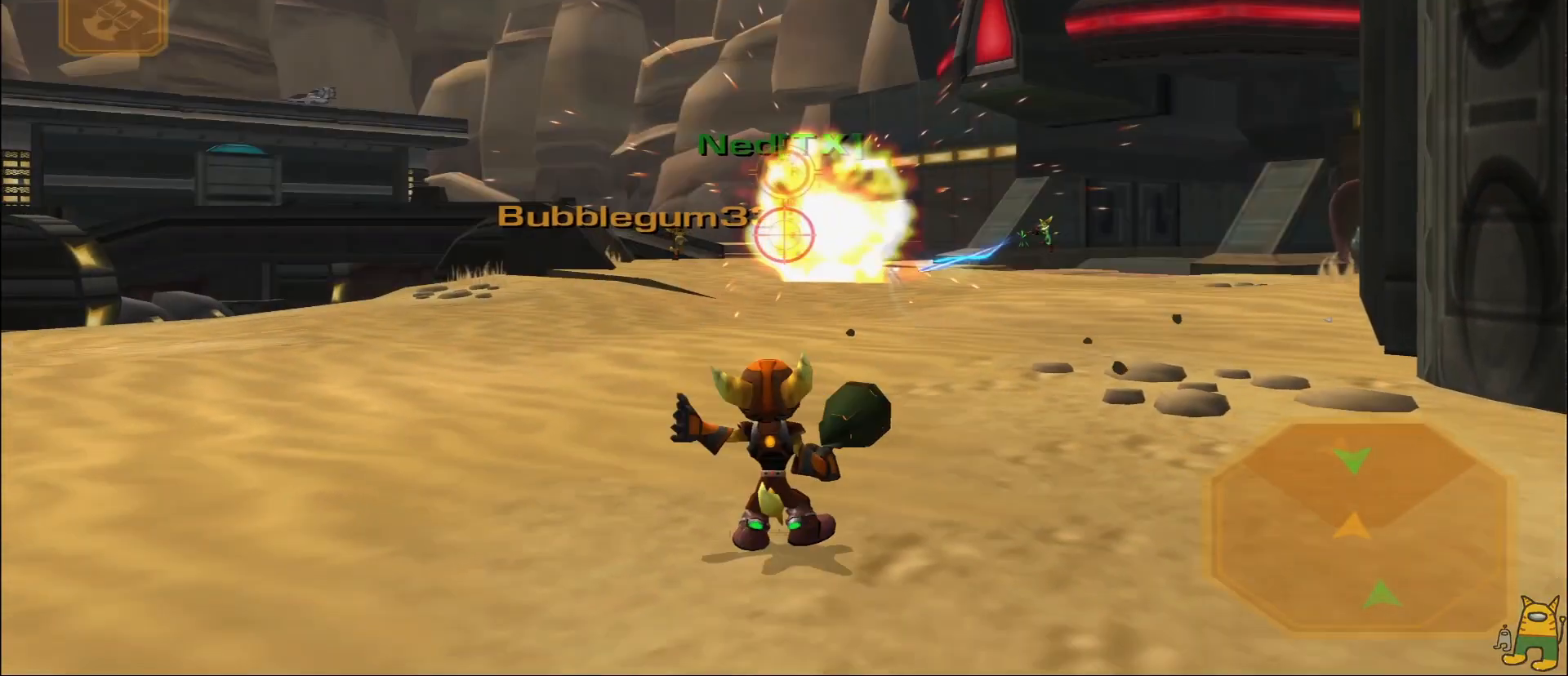
{"buttons": [], "left_stick": "left", "right_stick": "center", "events": [[17, "right_stick", "left"], [67, "left_stick", "center"], [117, "L1", "down"], [117, "right_stick", "center"], [183, "left_stick", "up-left"], [233, "R1", "down"], [300, "left_stick", "left"], [317, "TRIANGLE", "down"], [350, "L1", "up"], [433, "R1", "up"], [433, "TRIANGLE", "up"]]}